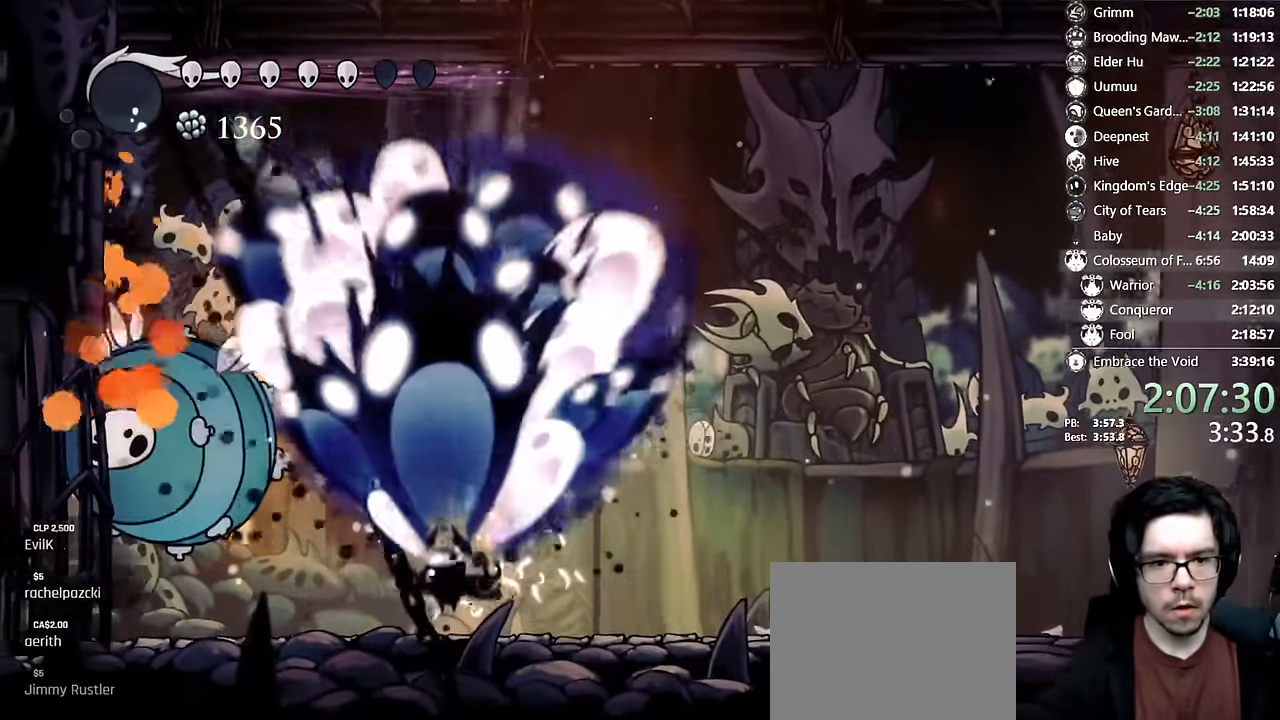
Gameplay with a controller (Xbox layout); each line is a JSON object with the inputs held at the frame after it (dt_ms = milliseconds from this image to that frame). "events" lists button and stick changes between this image and that frame as [ms after this image, input, new state], when the widget could be followed in between. Not read: L3 R2 R3.
{"dt_ms": 500, "buttons": ["A", "X", "DPAD_LEFT"], "left_stick": "center", "right_stick": "center", "events": [[117, "DPAD_LEFT", "down"], [417, "A", "down"], [484, "X", "down"]]}
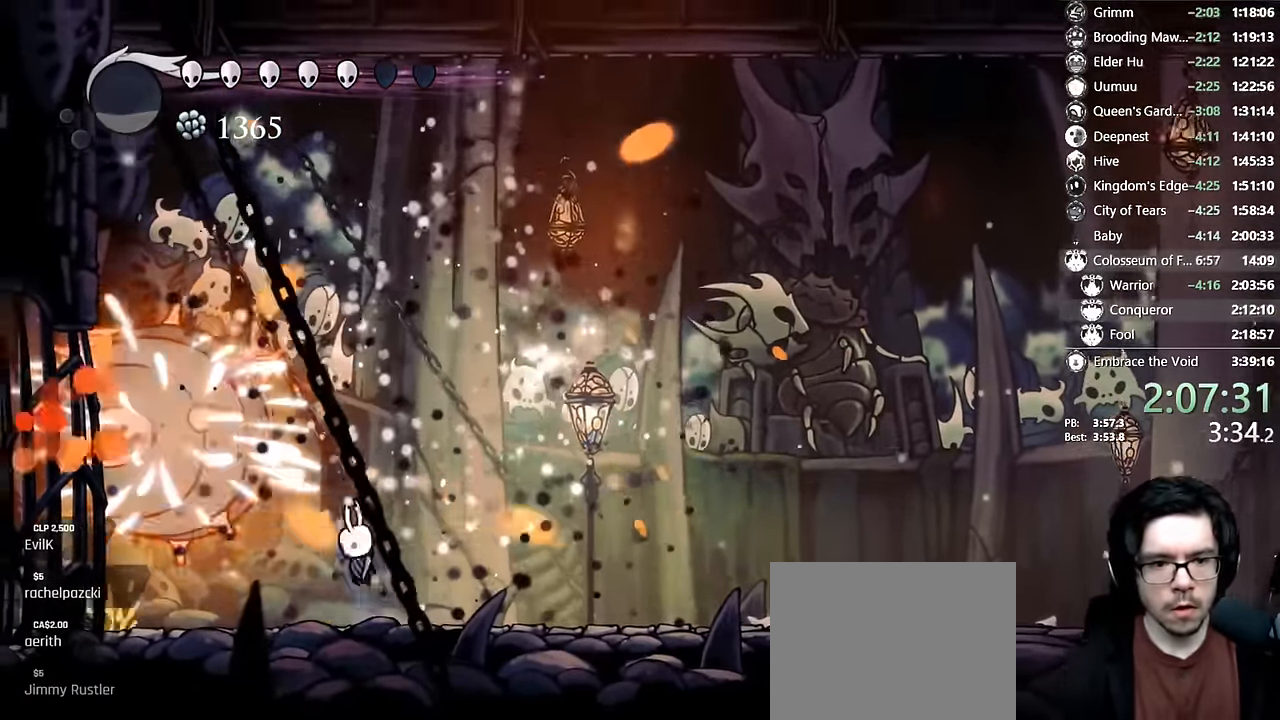
{"dt_ms": 500, "buttons": ["DPAD_LEFT"], "left_stick": "center", "right_stick": "center", "events": [[17, "DPAD_LEFT", "up"], [184, "A", "up"], [200, "X", "up"], [250, "DPAD_LEFT", "down"]]}
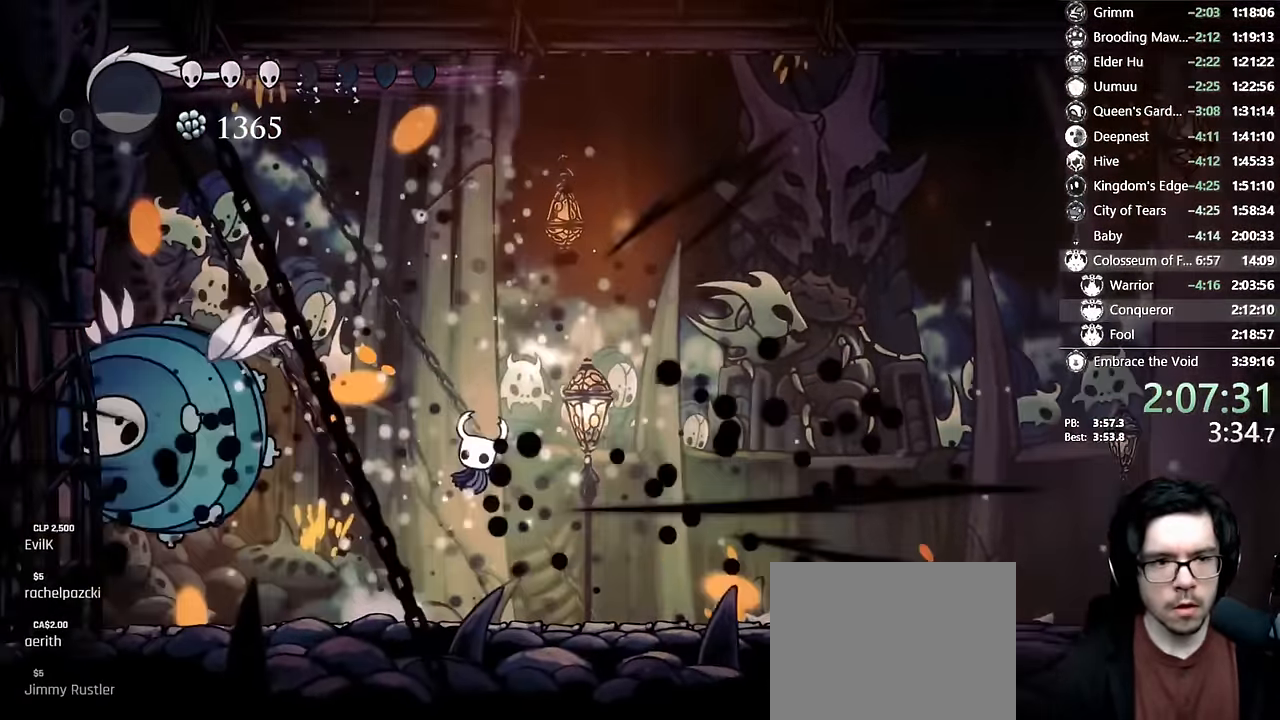
{"dt_ms": 500, "buttons": ["X", "DPAD_UP", "DPAD_LEFT"], "left_stick": "center", "right_stick": "center", "events": [[267, "DPAD_UP", "down"], [350, "X", "down"]]}
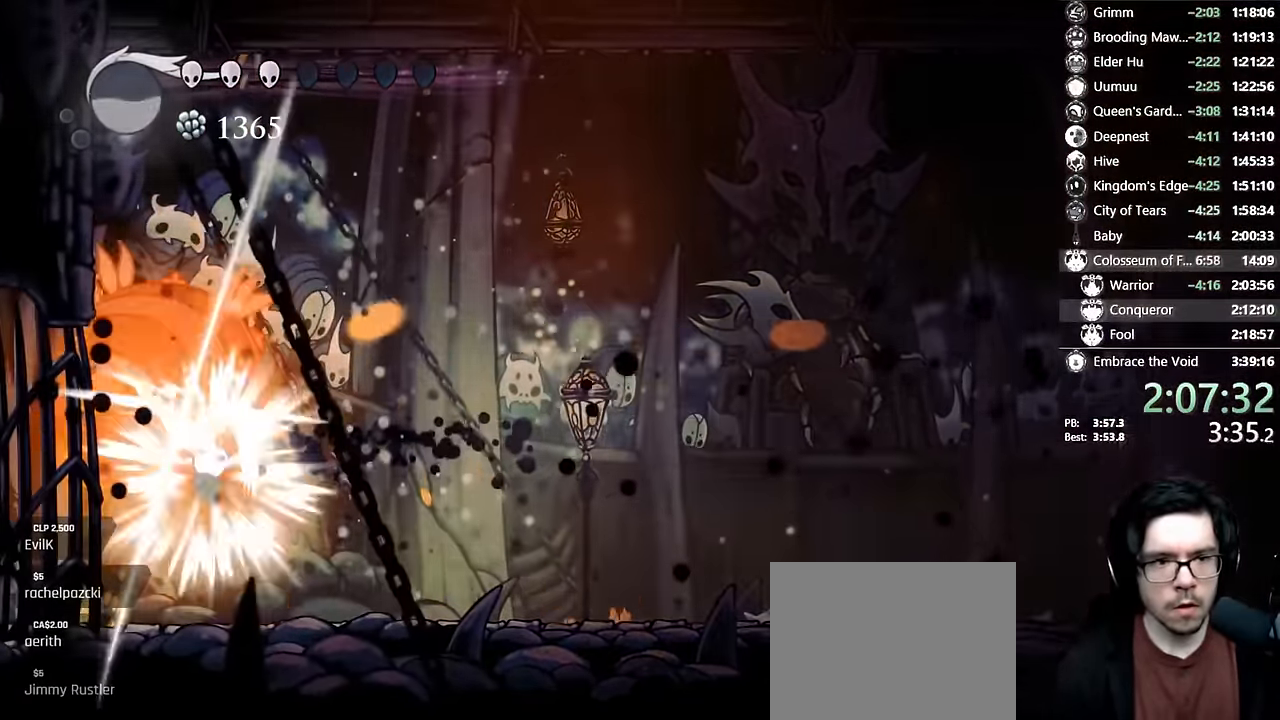
{"dt_ms": 500, "buttons": [], "left_stick": "center", "right_stick": "center", "events": [[34, "DPAD_LEFT", "up"], [34, "X", "up"], [84, "DPAD_LEFT", "down"], [134, "Y", "down"], [217, "DPAD_LEFT", "up"], [234, "DPAD_RIGHT", "down"], [350, "DPAD_RIGHT", "up"], [350, "Y", "up"], [367, "DPAD_UP", "up"]]}
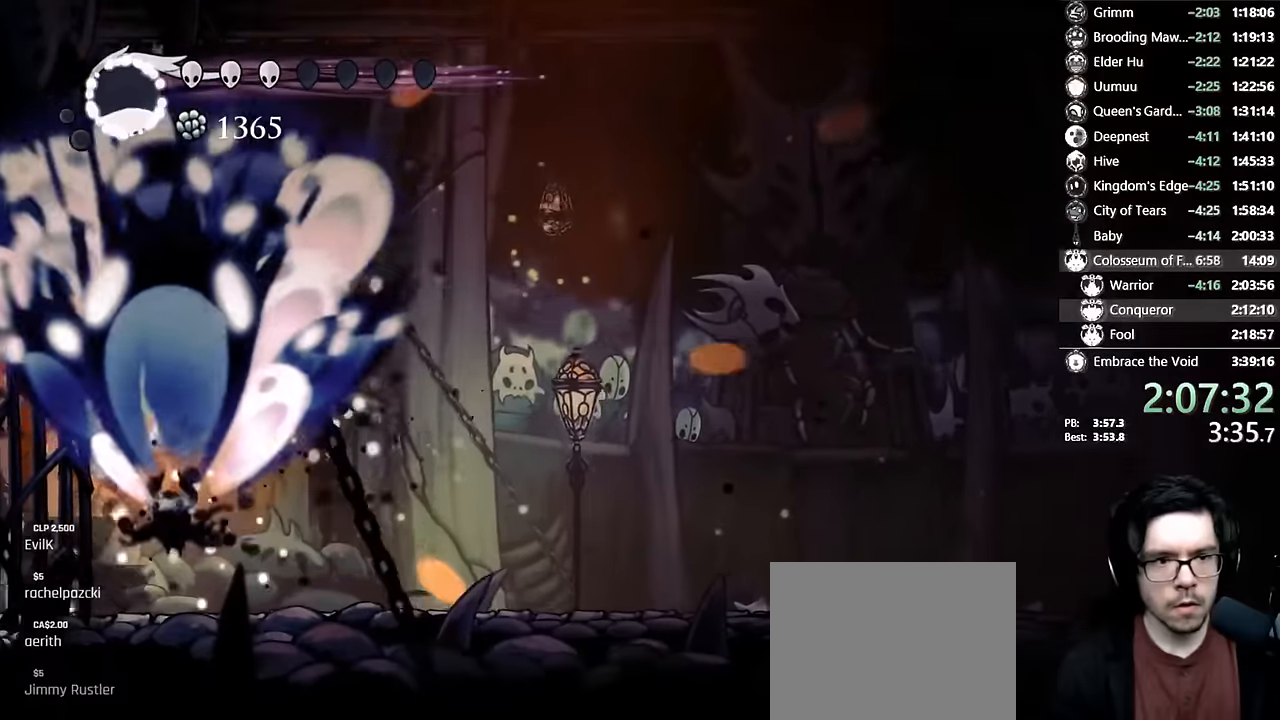
{"dt_ms": 500, "buttons": ["DPAD_RIGHT"], "left_stick": "center", "right_stick": "center", "events": [[34, "DPAD_RIGHT", "down"]]}
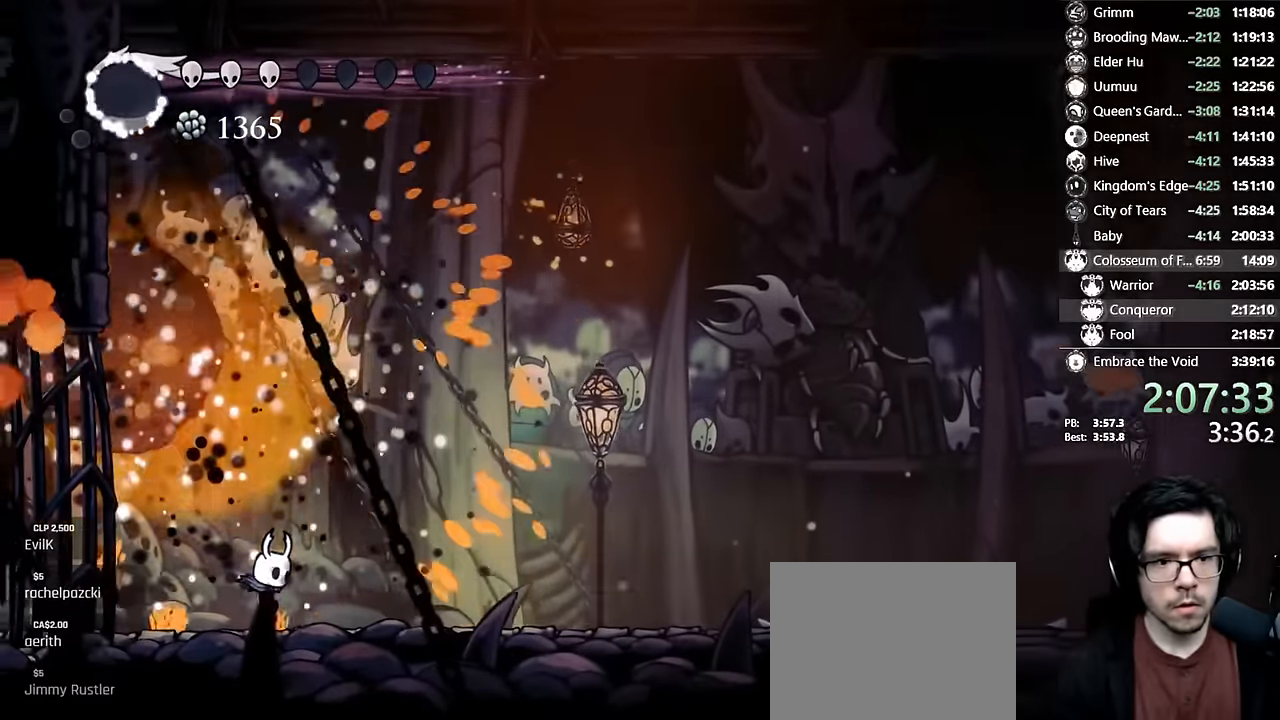
{"dt_ms": 500, "buttons": ["DPAD_RIGHT"], "left_stick": "center", "right_stick": "center", "events": [[84, "DPAD_RIGHT", "up"], [350, "DPAD_RIGHT", "down"]]}
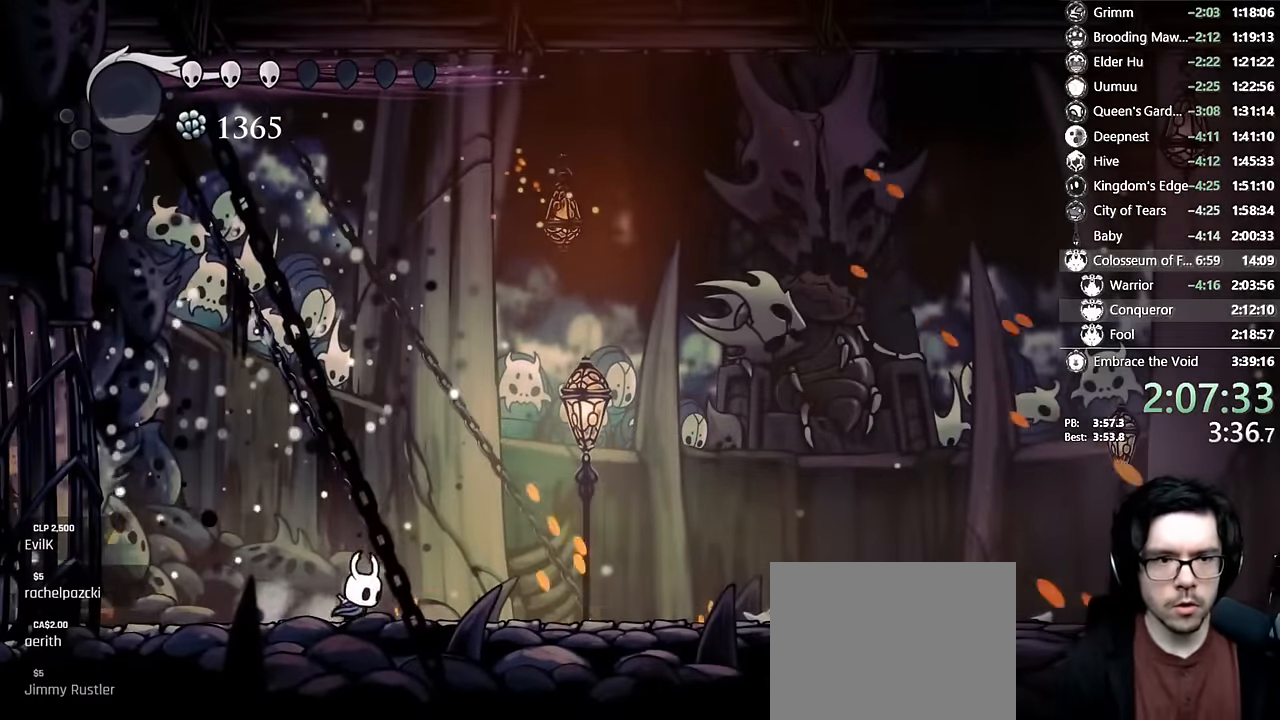
{"dt_ms": 500, "buttons": [], "left_stick": "center", "right_stick": "center", "events": [[100, "DPAD_RIGHT", "up"]]}
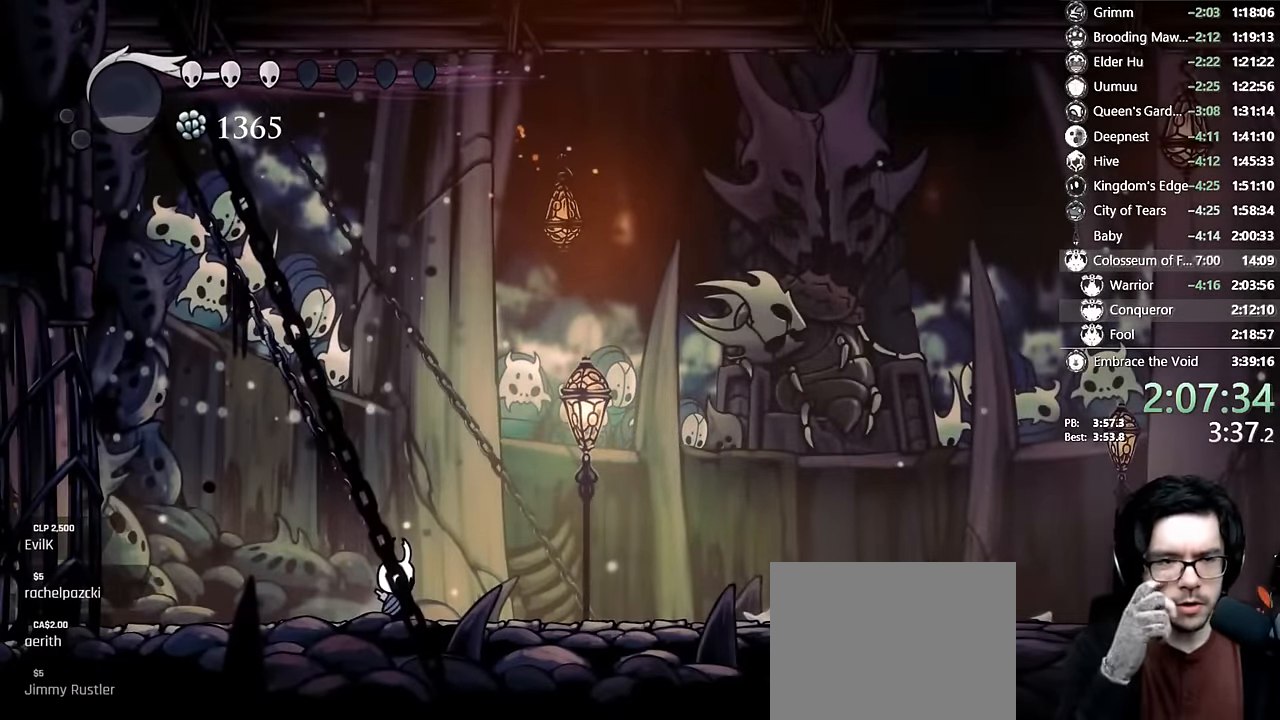
{"dt_ms": 500, "buttons": [], "left_stick": "center", "right_stick": "center", "events": [[150, "DPAD_RIGHT", "down"], [467, "DPAD_RIGHT", "up"]]}
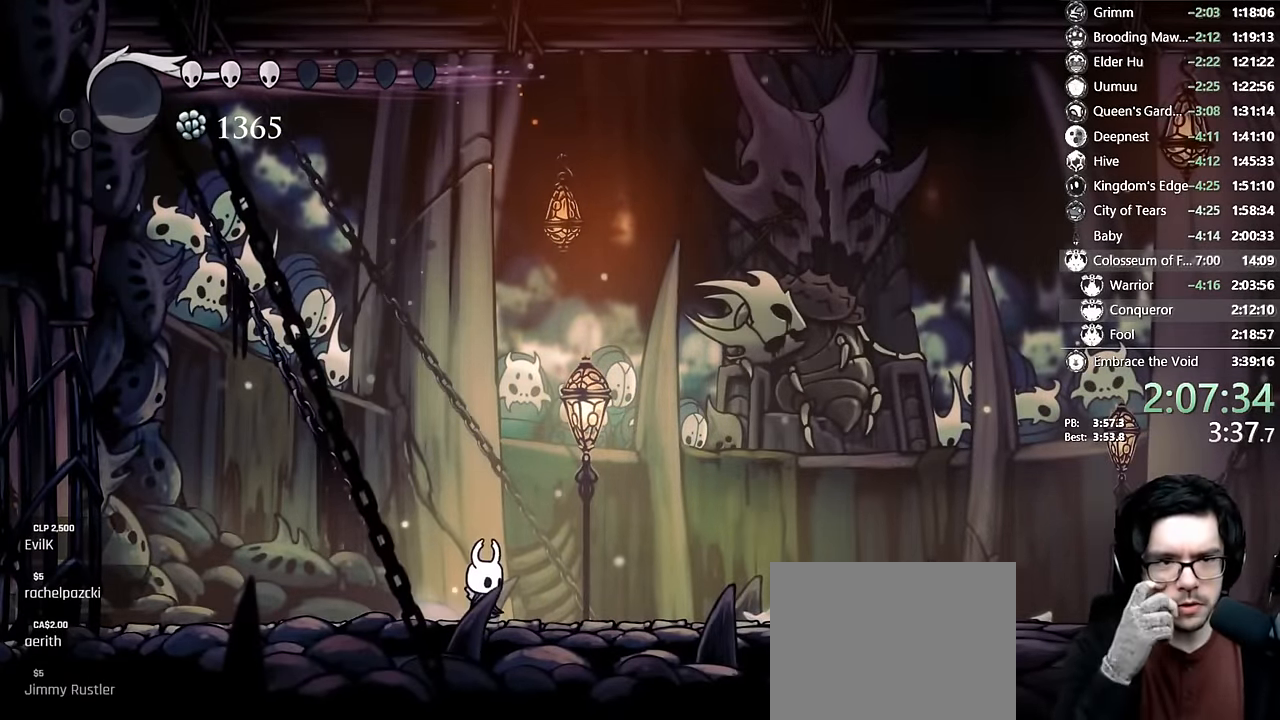
{"dt_ms": 500, "buttons": [], "left_stick": "center", "right_stick": "center", "events": [[50, "DPAD_RIGHT", "down"], [334, "DPAD_RIGHT", "up"]]}
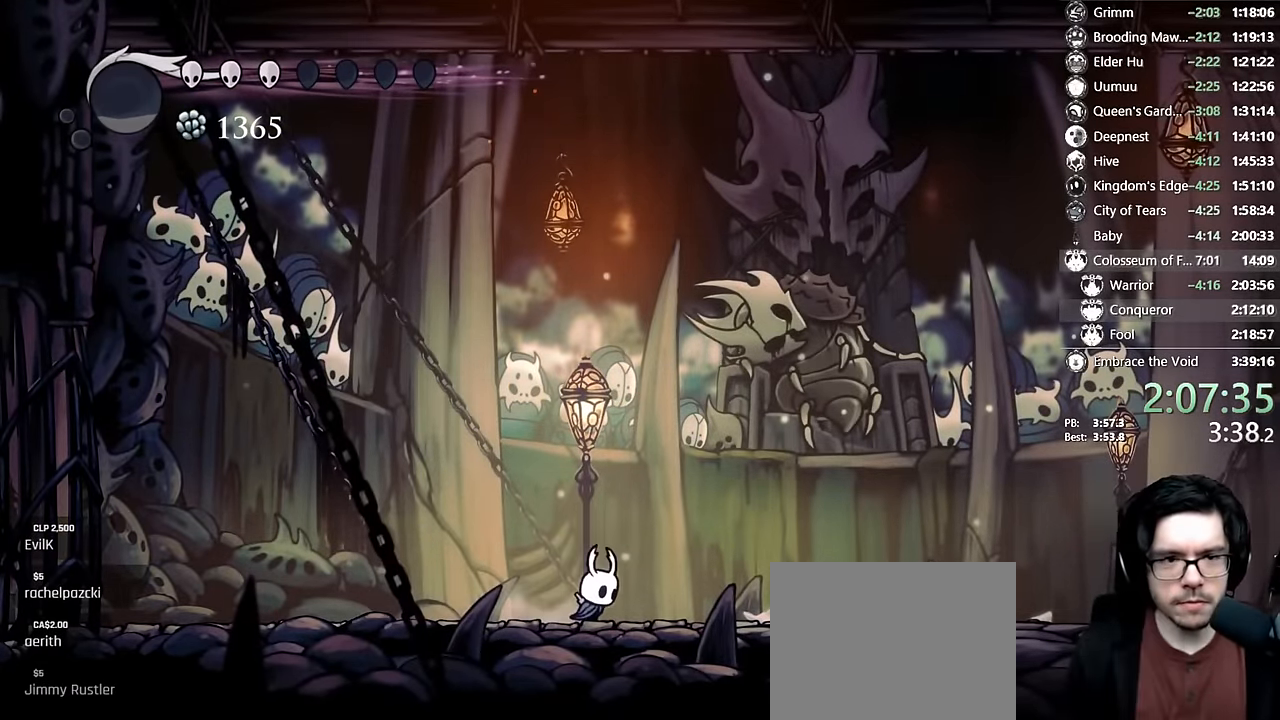
{"dt_ms": 500, "buttons": [], "left_stick": "center", "right_stick": "center"}
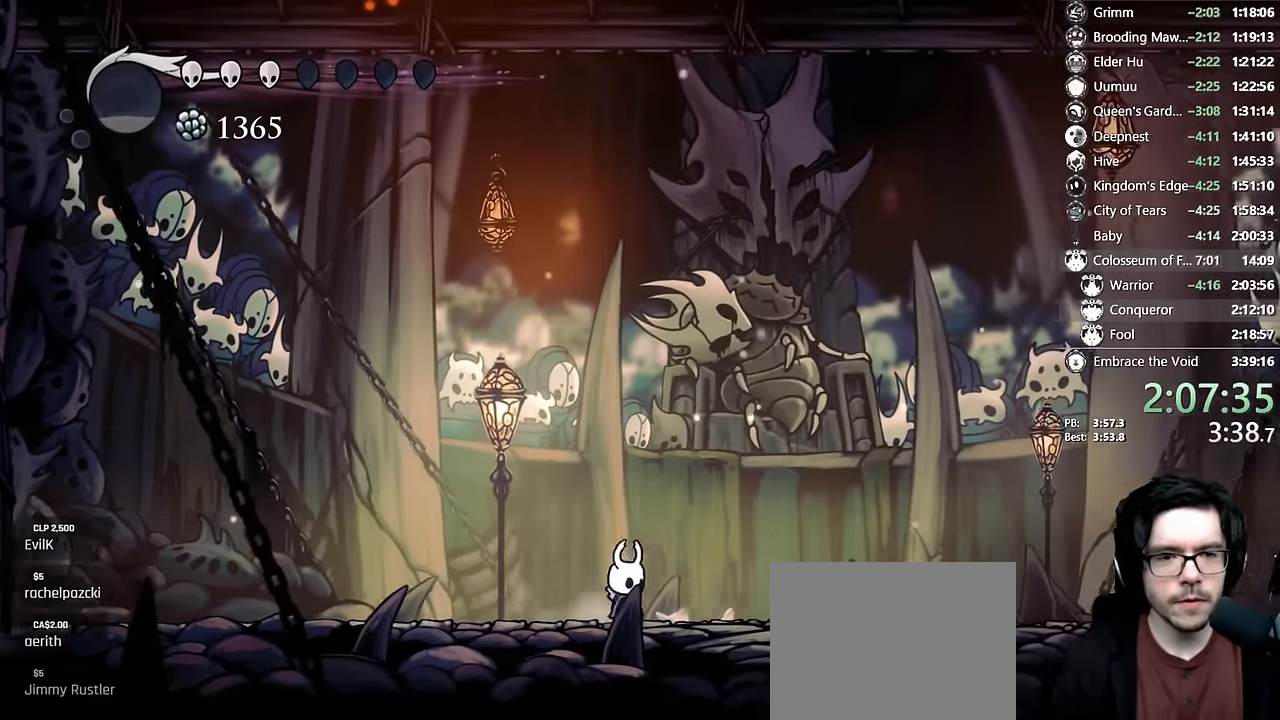
{"dt_ms": 1000, "buttons": ["X"], "left_stick": "center", "right_stick": "center"}
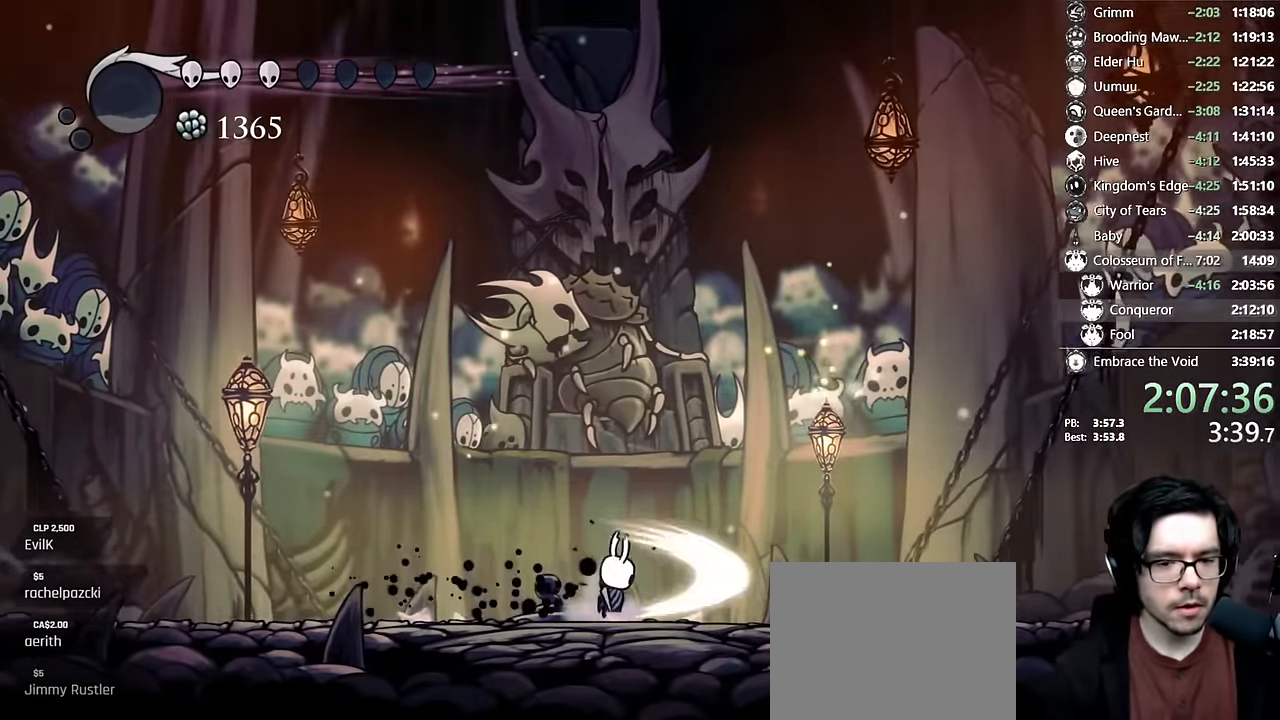
{"dt_ms": 500, "buttons": ["X"], "left_stick": "center", "right_stick": "center", "events": [[84, "X", "up"], [317, "A", "down"], [317, "X", "down"], [417, "A", "up"]]}
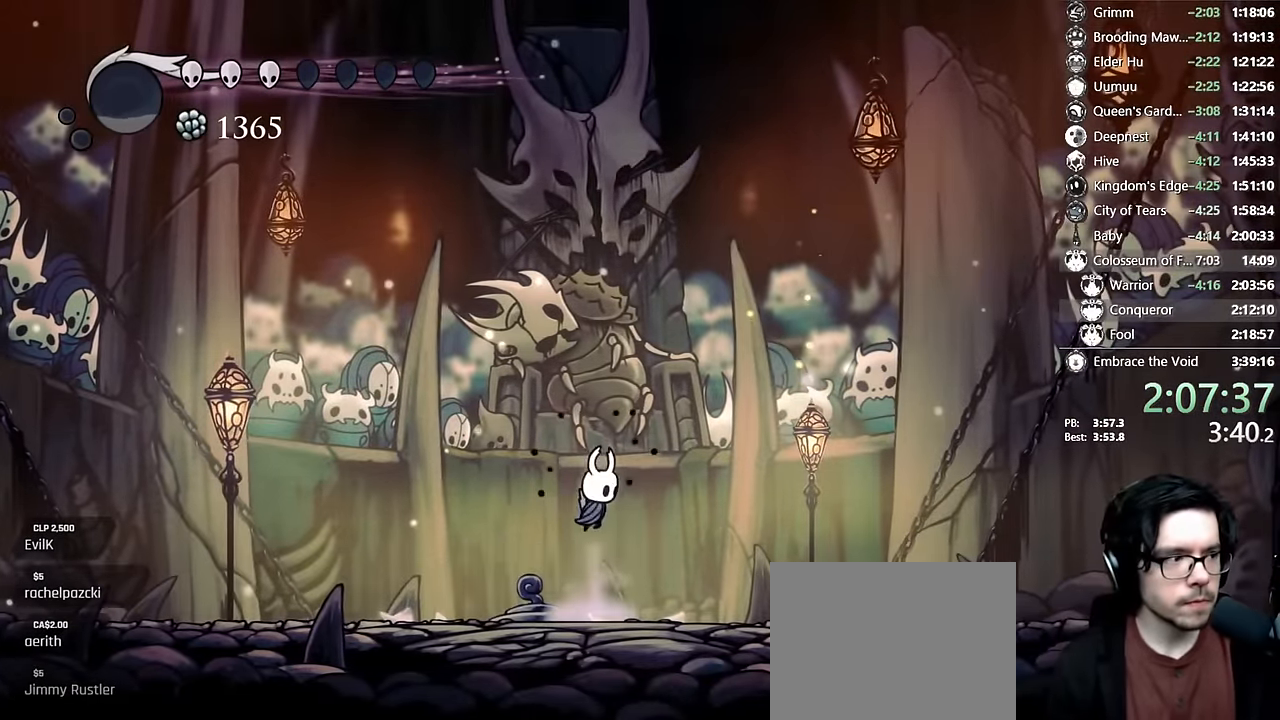
{"dt_ms": 500, "buttons": [], "left_stick": "center", "right_stick": "center", "events": [[84, "X", "up"], [100, "DPAD_RIGHT", "down"], [184, "DPAD_RIGHT", "up"], [234, "X", "down"], [467, "X", "up"]]}
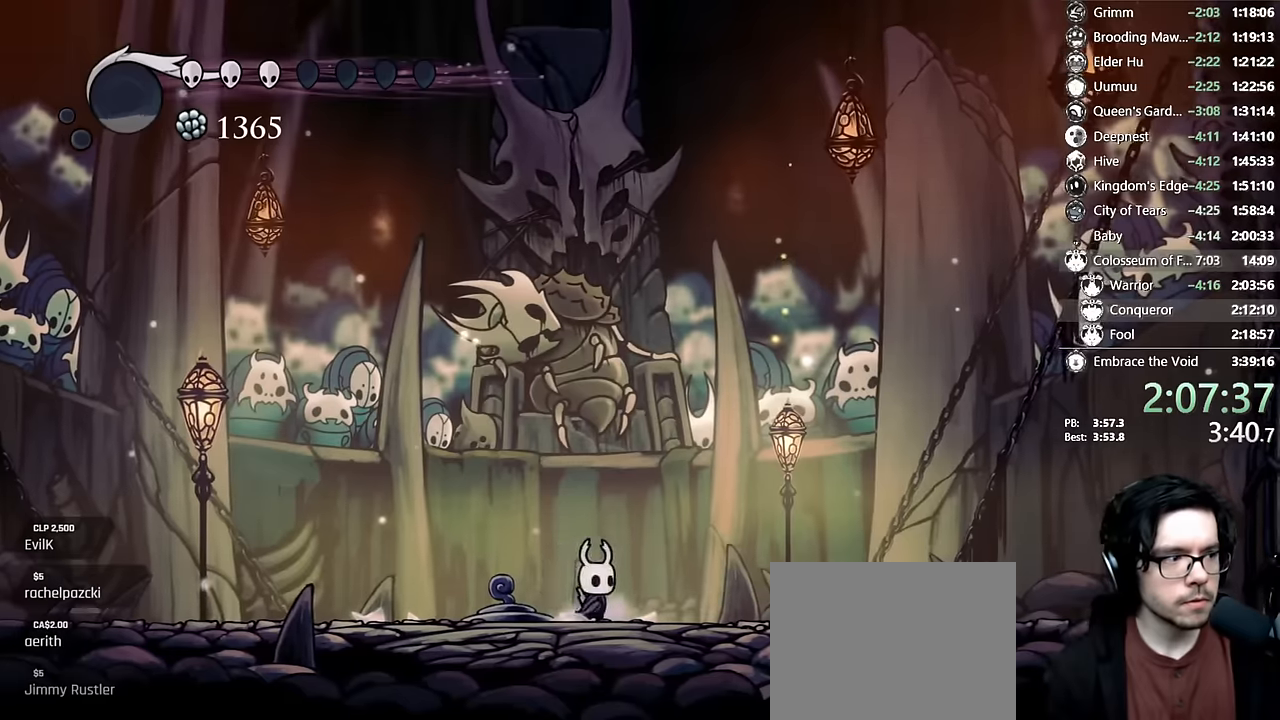
{"dt_ms": 500, "buttons": [], "left_stick": "center", "right_stick": "center", "events": [[50, "DPAD_LEFT", "down"], [100, "DPAD_LEFT", "up"], [267, "DPAD_RIGHT", "down"], [334, "DPAD_RIGHT", "up"]]}
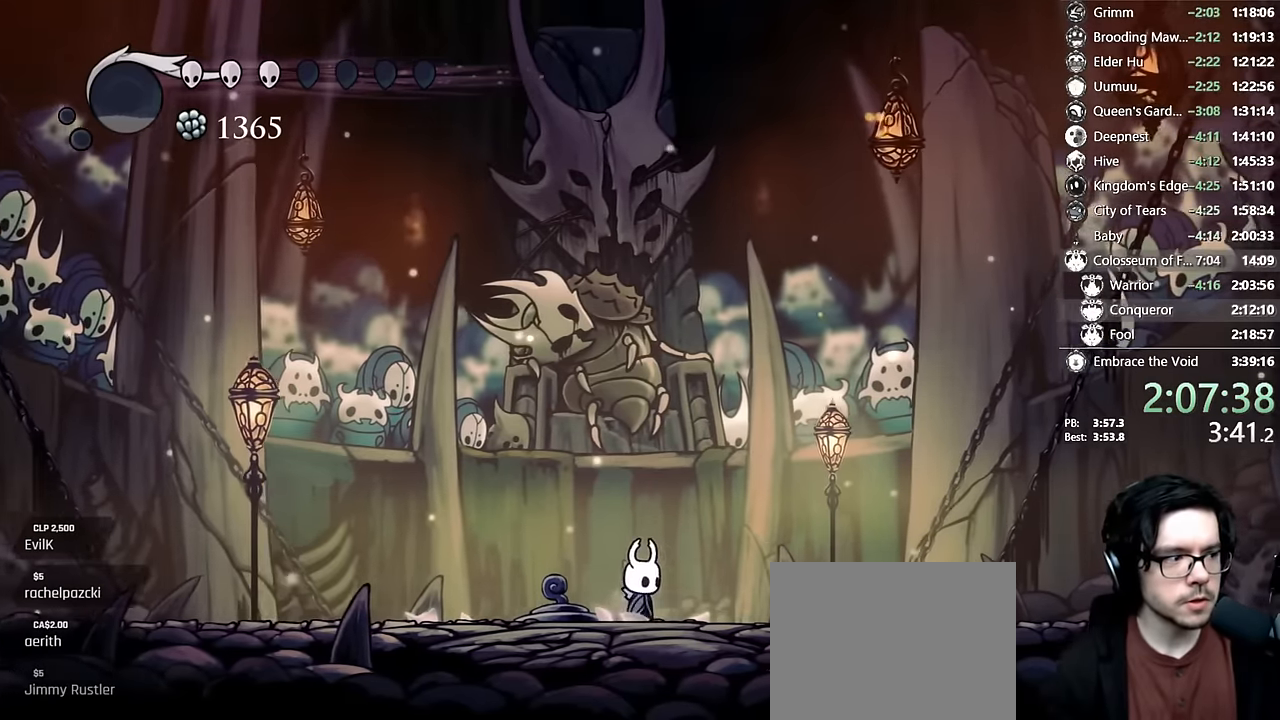
{"dt_ms": 500, "buttons": [], "left_stick": "center", "right_stick": "center", "events": [[34, "A", "down"], [50, "A", "up"], [334, "A", "down"], [450, "A", "up"]]}
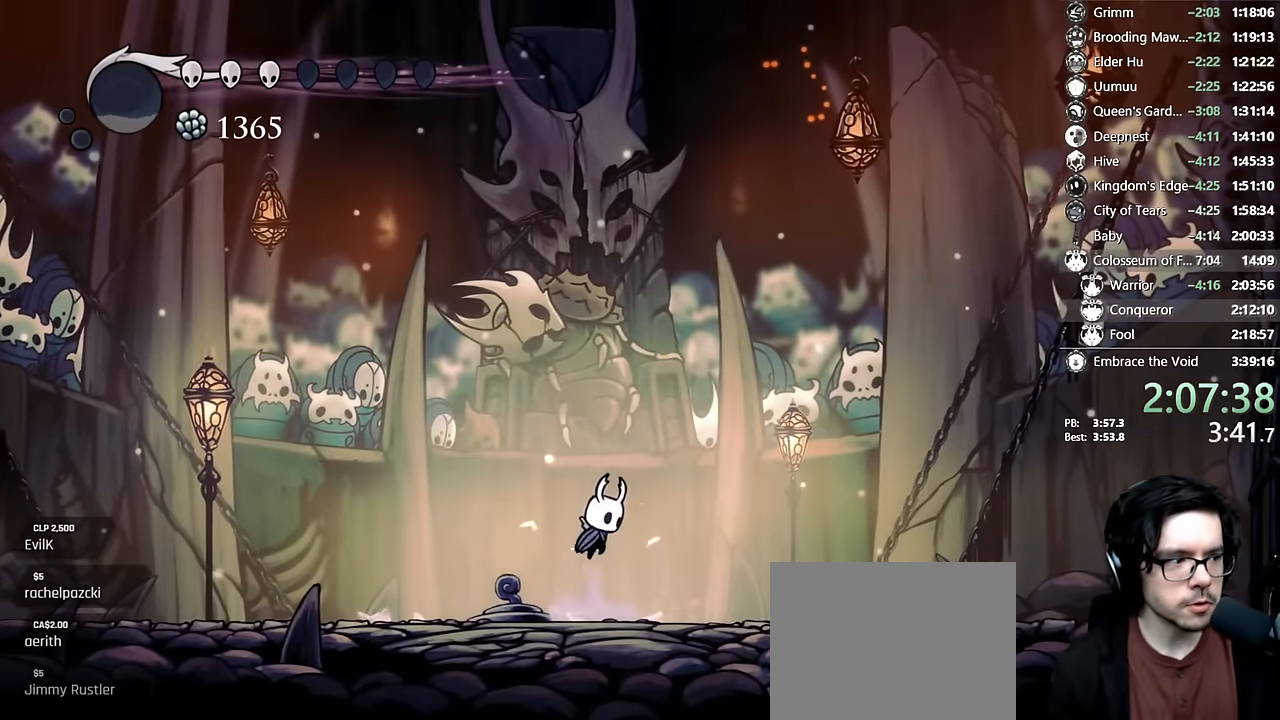
{"dt_ms": 500, "buttons": [], "left_stick": "center", "right_stick": "center", "events": [[84, "A", "down"], [250, "A", "up"], [367, "DPAD_RIGHT", "down"], [467, "DPAD_RIGHT", "up"]]}
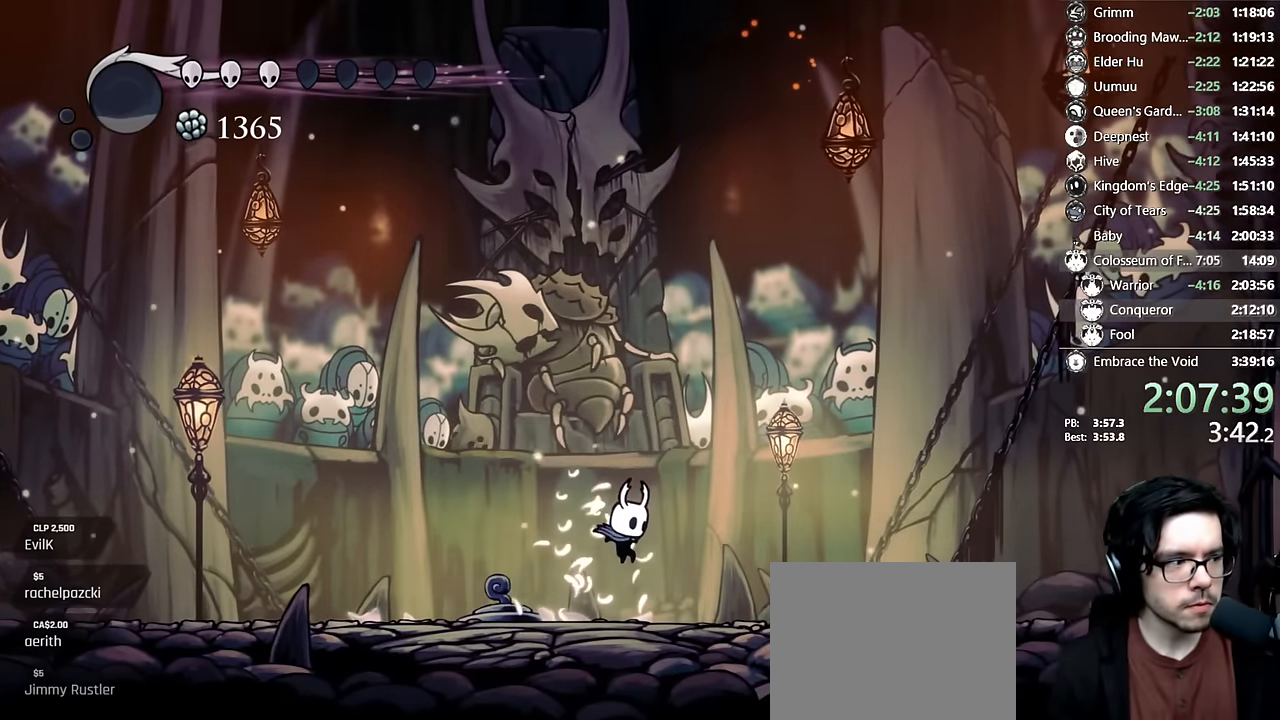
{"dt_ms": 500, "buttons": [], "left_stick": "center", "right_stick": "center", "events": [[50, "A", "down"], [167, "A", "up"], [267, "DPAD_LEFT", "down"], [384, "DPAD_LEFT", "up"]]}
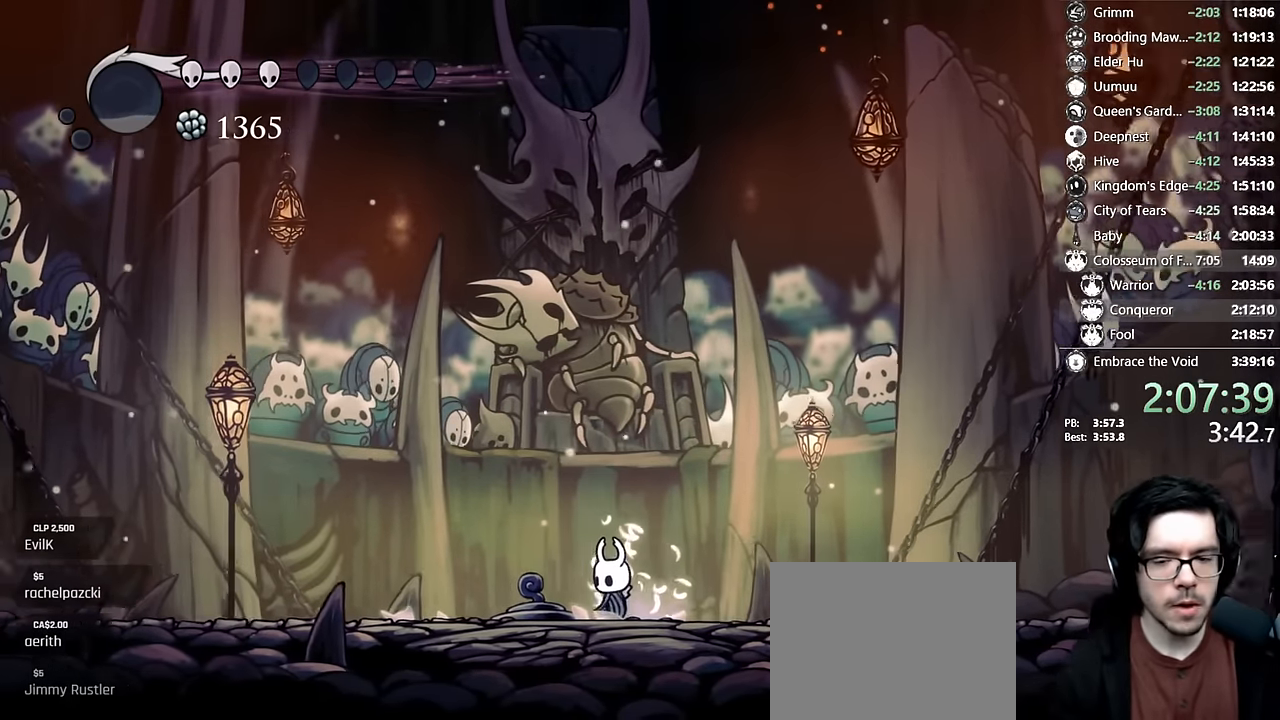
{"dt_ms": 500, "buttons": [], "left_stick": "center", "right_stick": "center", "events": [[50, "DPAD_RIGHT", "down"], [84, "DPAD_RIGHT", "up"], [267, "DPAD_LEFT", "down"], [367, "DPAD_LEFT", "up"]]}
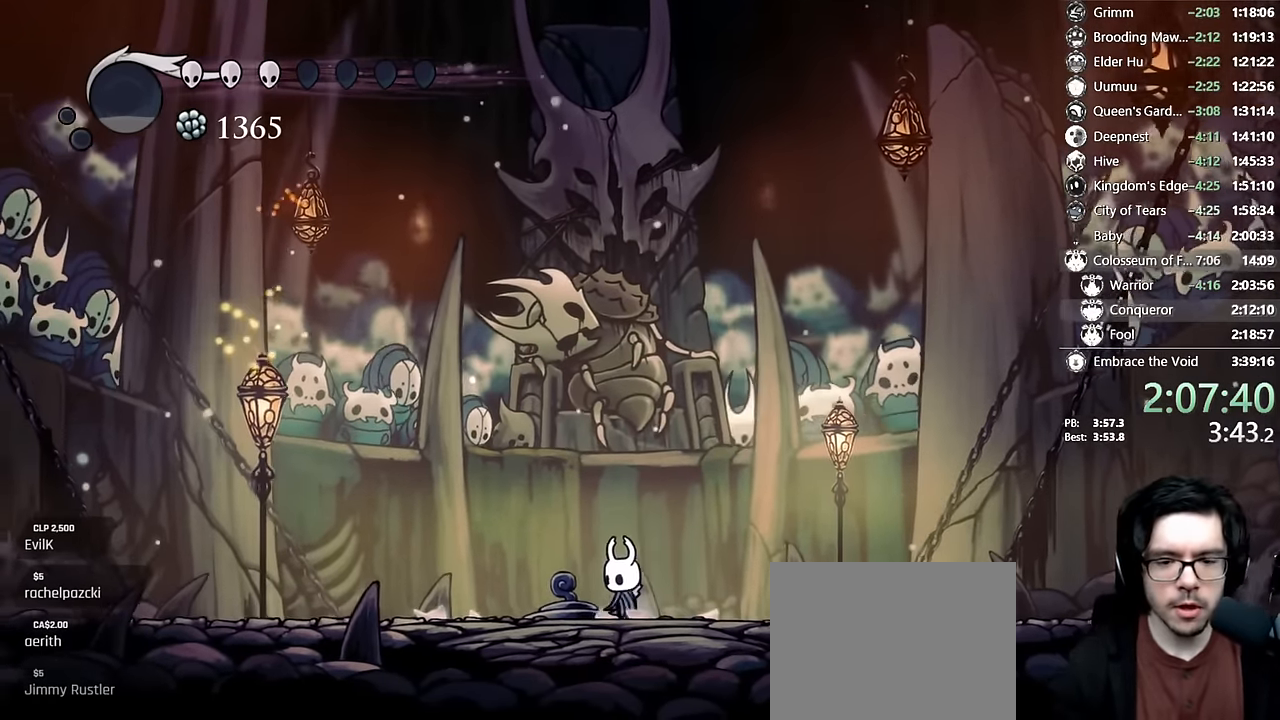
{"dt_ms": 500, "buttons": [], "left_stick": "center", "right_stick": "center", "events": [[200, "DPAD_RIGHT", "down"], [284, "DPAD_RIGHT", "up"]]}
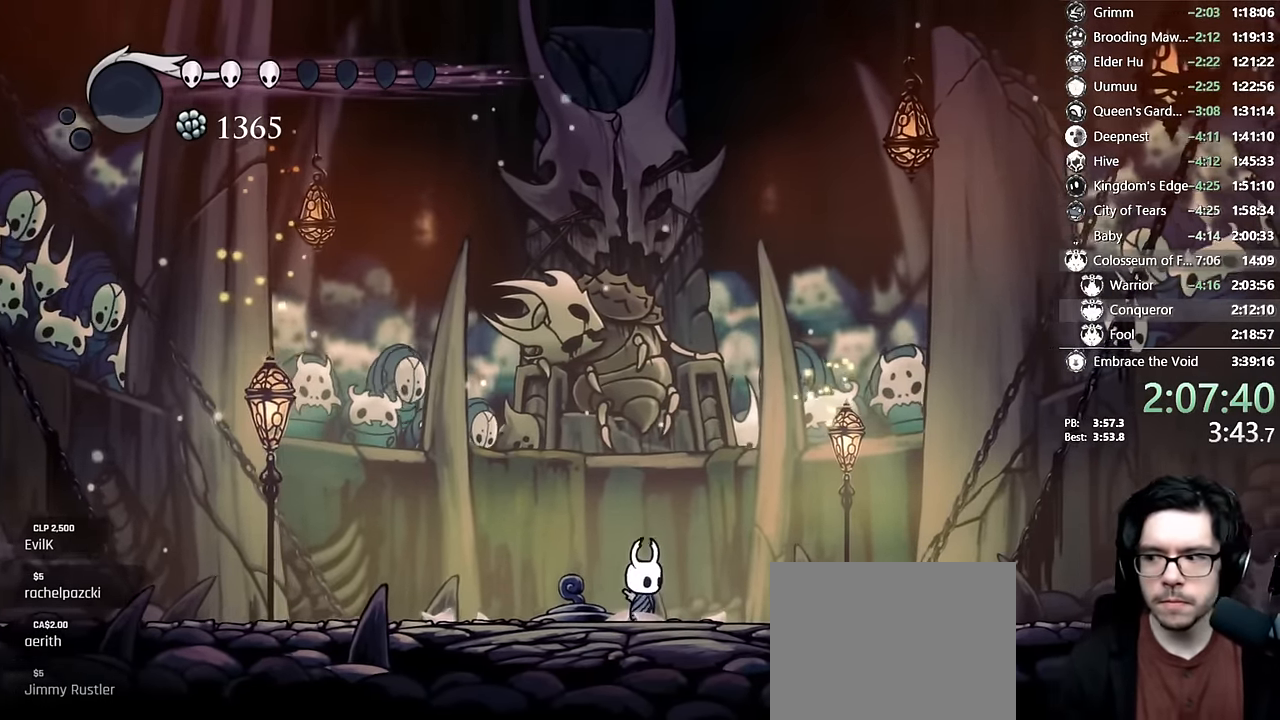
{"dt_ms": 500, "buttons": [], "left_stick": "center", "right_stick": "center", "events": [[34, "X", "down"], [117, "X", "up"], [284, "DPAD_LEFT", "down"], [350, "DPAD_LEFT", "up"]]}
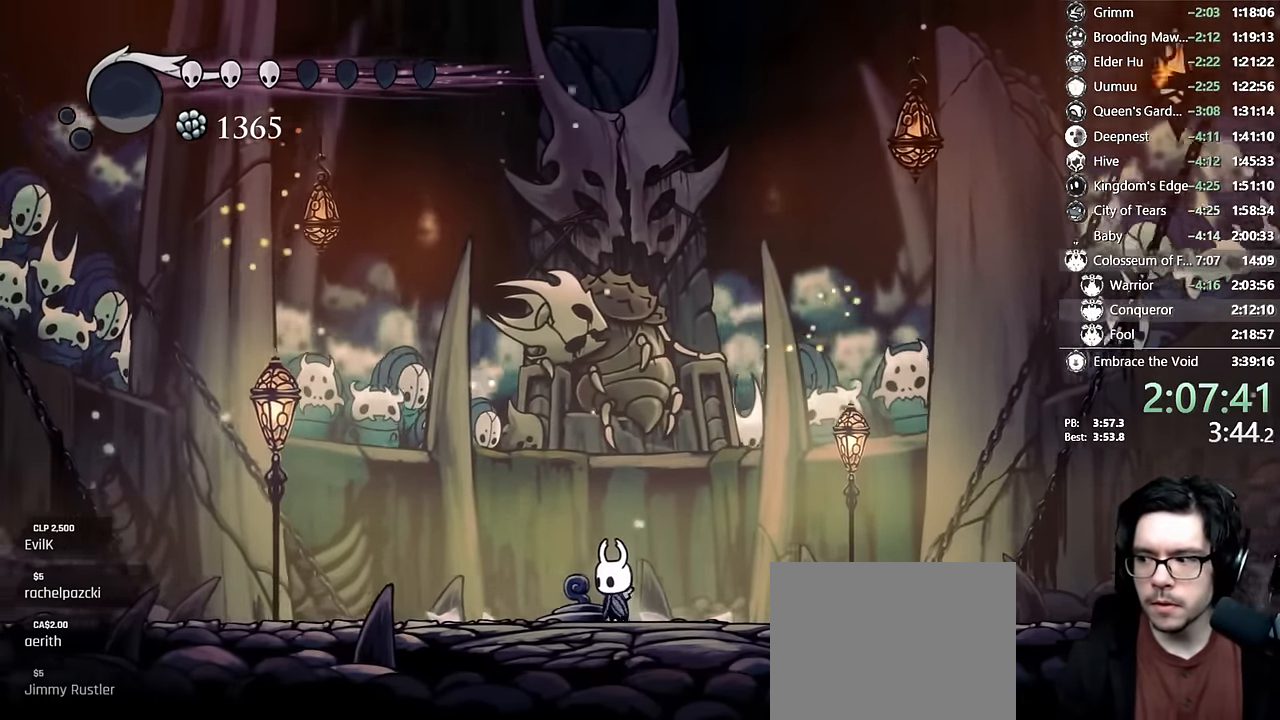
{"dt_ms": 500, "buttons": [], "left_stick": "center", "right_stick": "center", "events": [[234, "X", "down"], [284, "X", "up"], [384, "DPAD_RIGHT", "down"], [450, "DPAD_RIGHT", "up"]]}
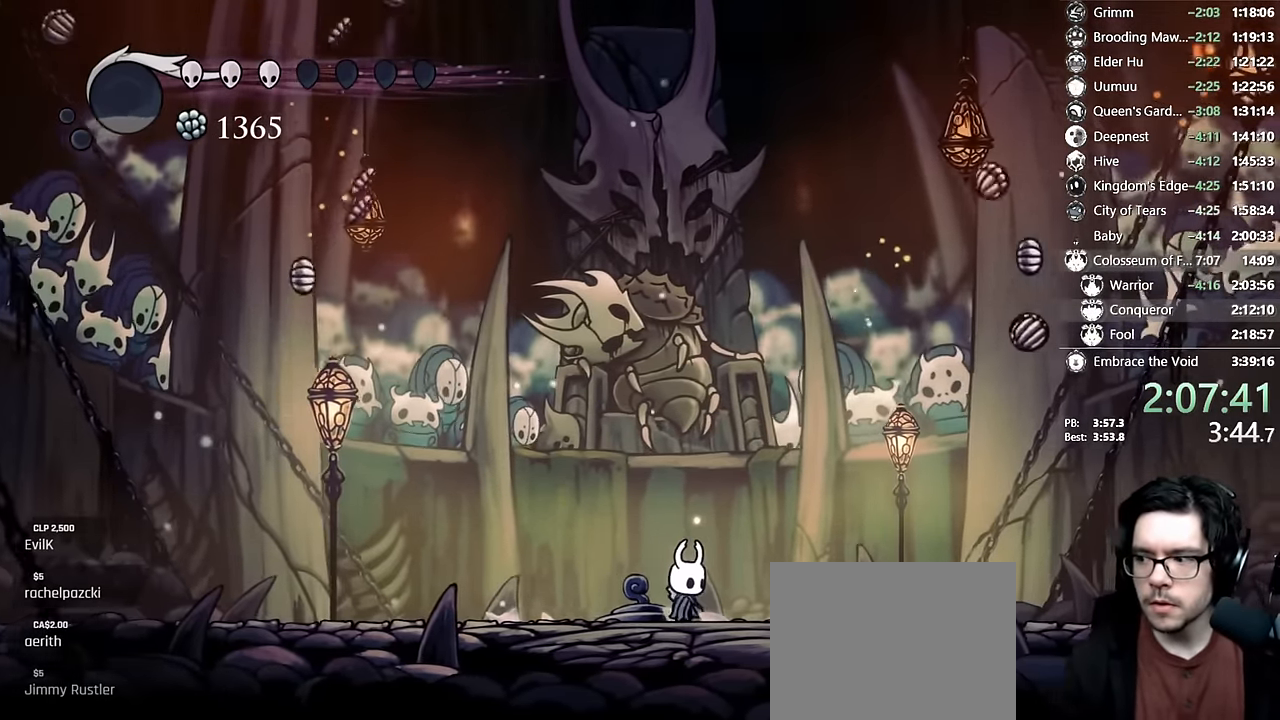
{"dt_ms": 500, "buttons": [], "left_stick": "center", "right_stick": "center", "events": []}
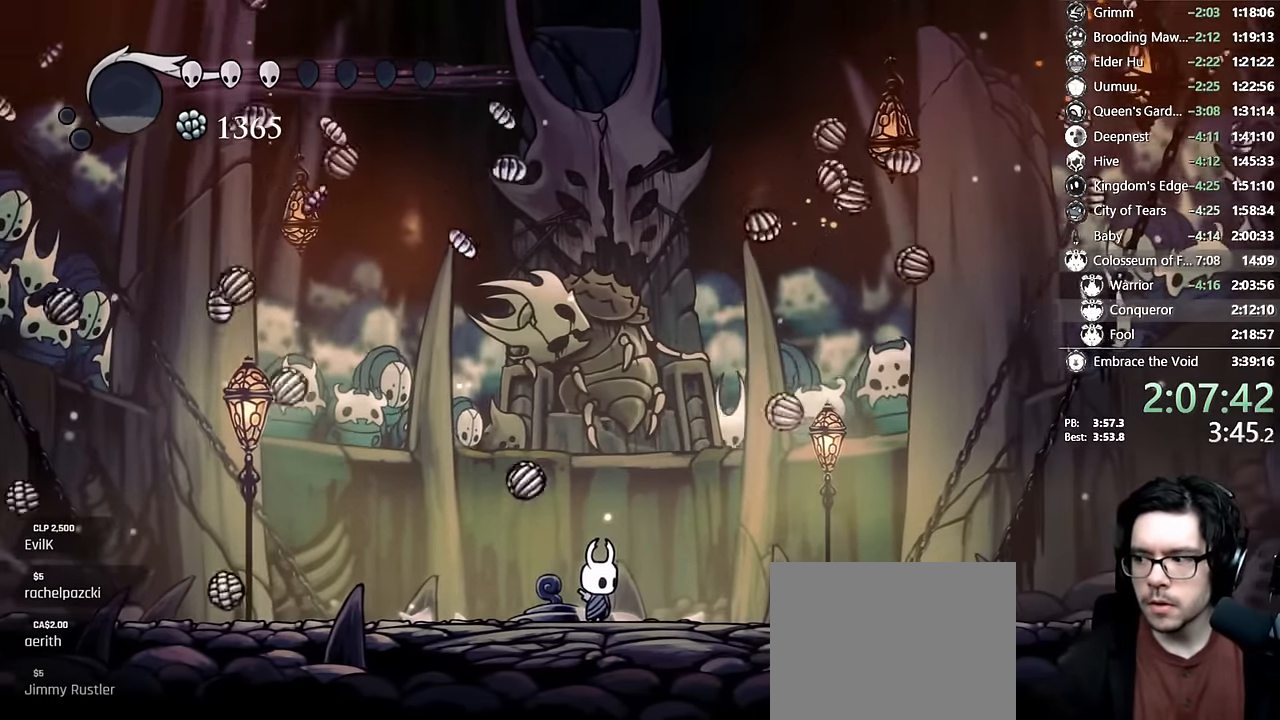
{"dt_ms": 500, "buttons": ["DPAD_RIGHT"], "left_stick": "center", "right_stick": "center", "events": [[50, "DPAD_RIGHT", "down"], [100, "A", "down"], [234, "A", "up"]]}
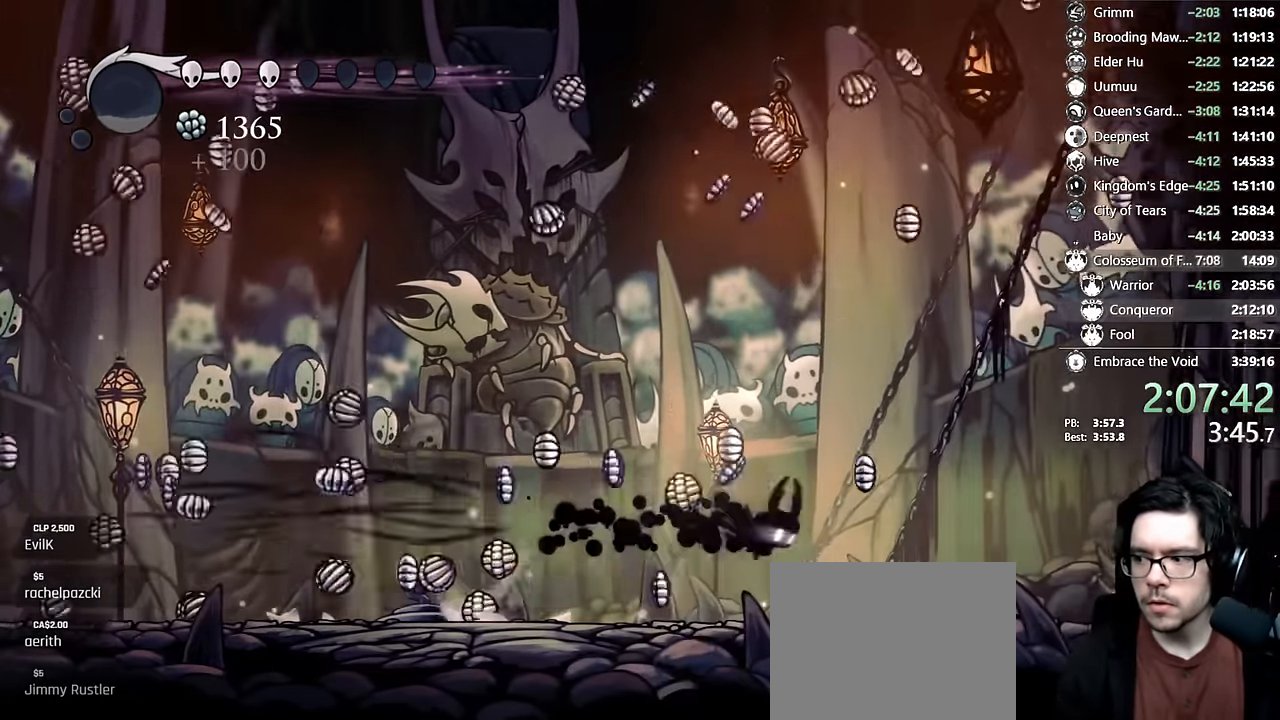
{"dt_ms": 500, "buttons": ["DPAD_RIGHT"], "left_stick": "center", "right_stick": "center", "events": [[184, "DPAD_RIGHT", "up"], [317, "DPAD_RIGHT", "down"]]}
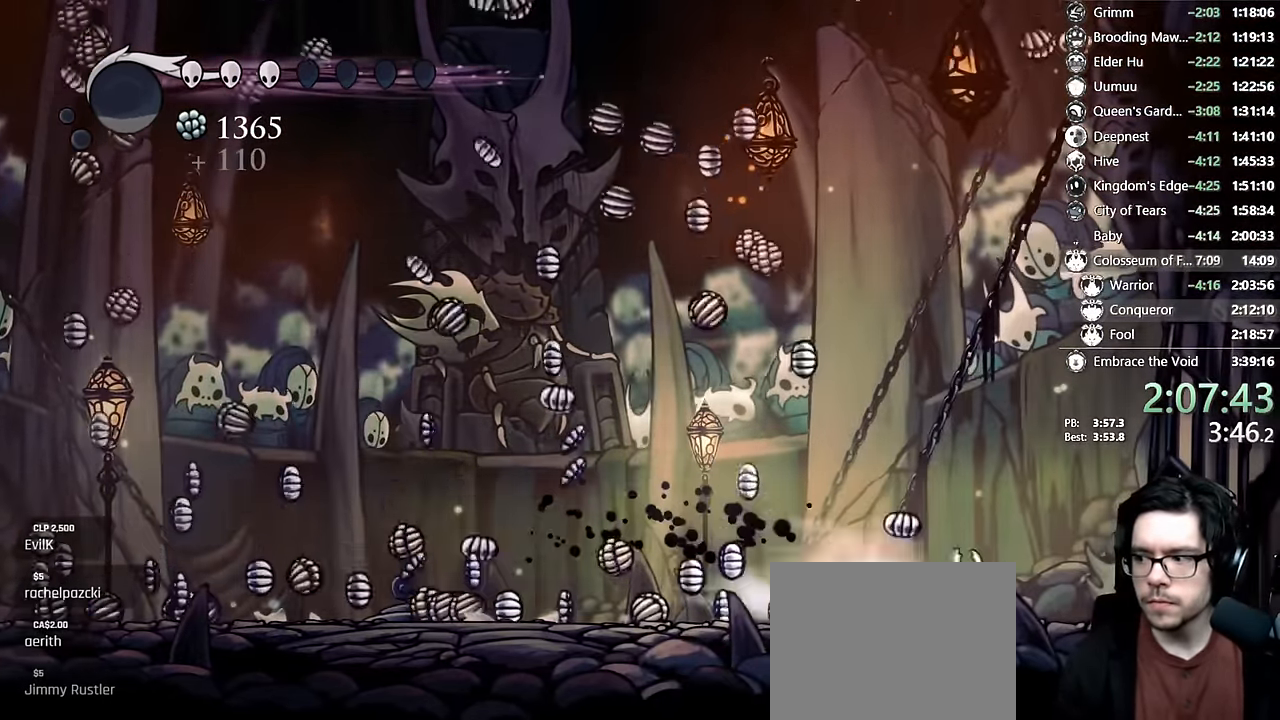
{"dt_ms": 500, "buttons": ["L2"], "left_stick": "center", "right_stick": "center", "events": [[284, "DPAD_RIGHT", "up"], [300, "DPAD_LEFT", "down"], [434, "L2", "down"], [450, "DPAD_LEFT", "up"]]}
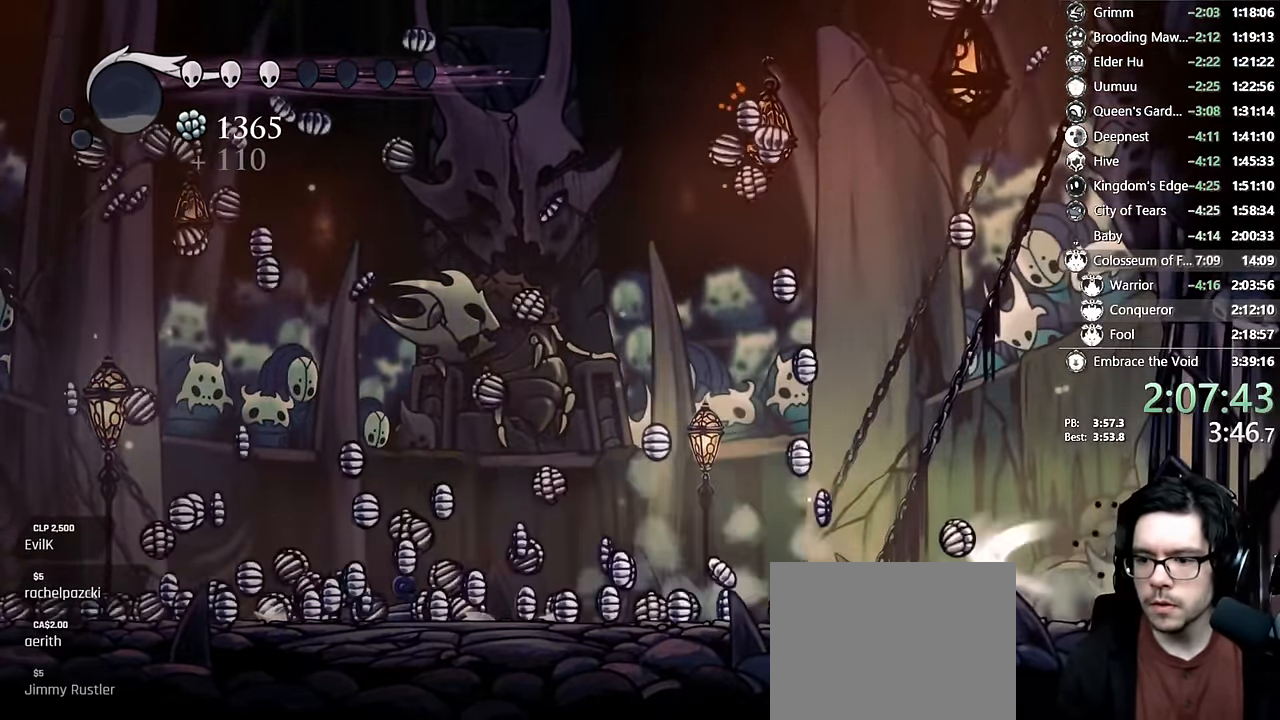
{"dt_ms": 500, "buttons": ["L2"], "left_stick": "center", "right_stick": "center", "events": []}
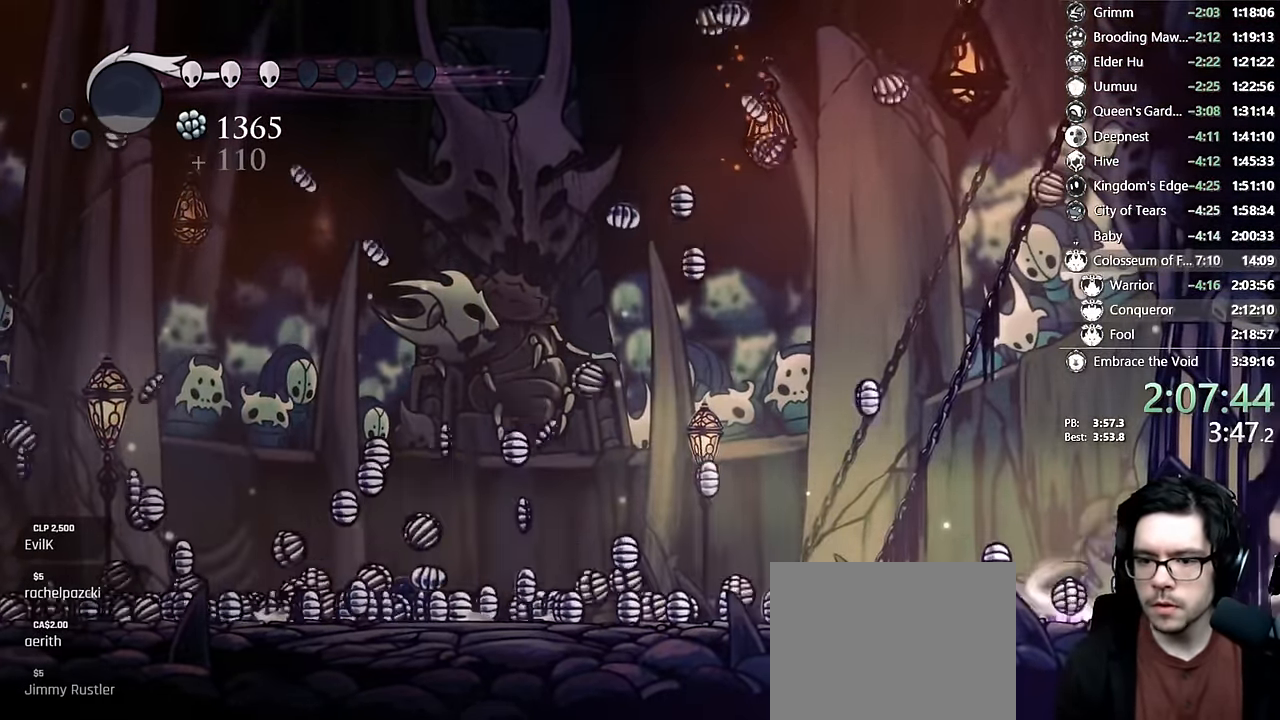
{"dt_ms": 500, "buttons": ["L2"], "left_stick": "center", "right_stick": "center"}
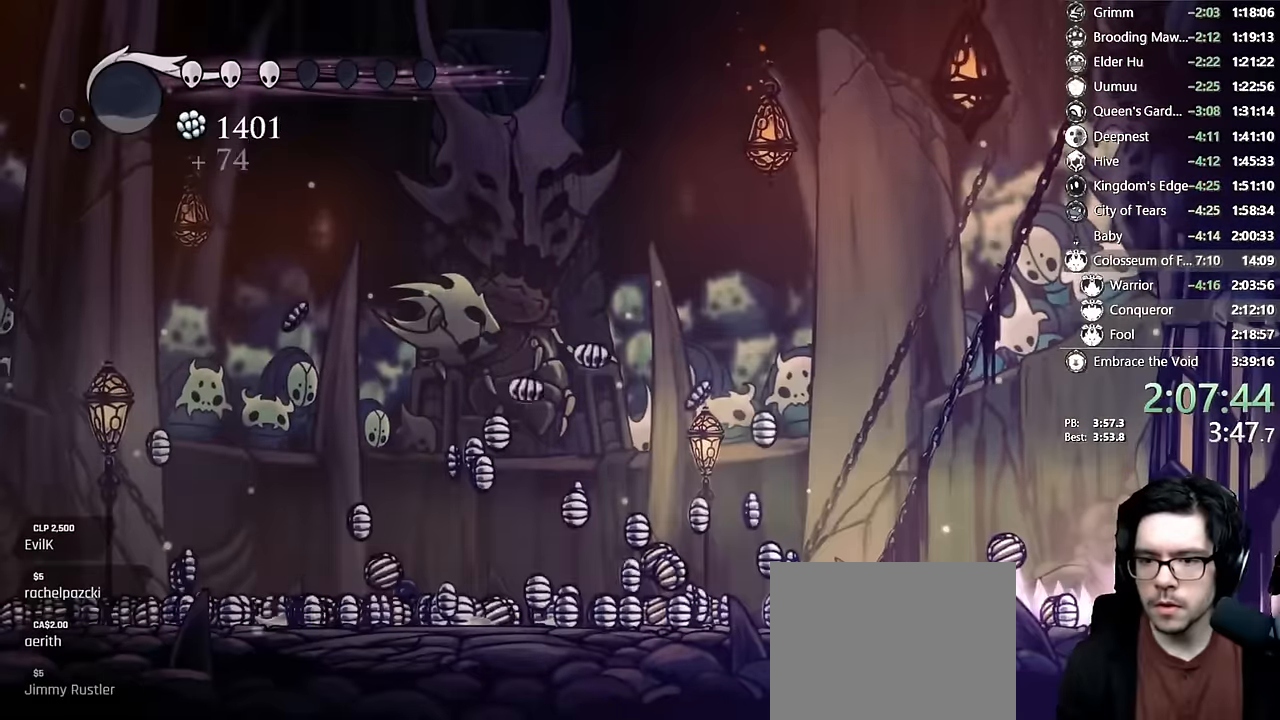
{"dt_ms": 500, "buttons": ["L2"], "left_stick": "center", "right_stick": "center", "events": []}